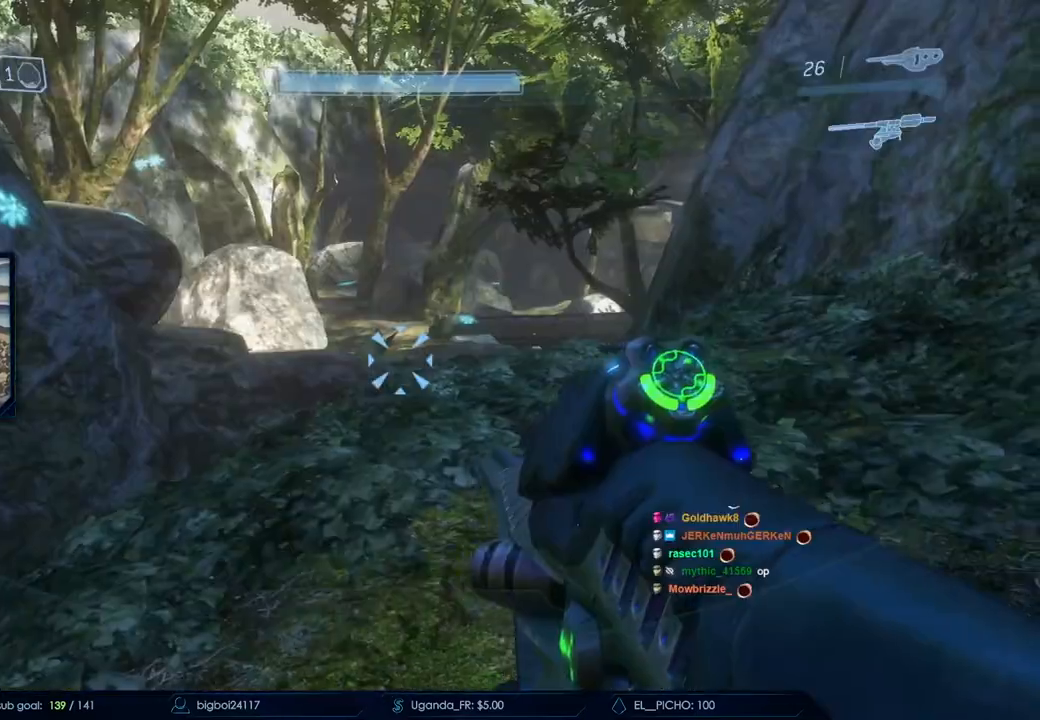
Gameplay with keyboard and mouse; each line is a JSON object with the keys and mouse buttons held at the frame after it. "events" lists presses ("down") and releases ("up") of "a", "c", "ctrl", "d", "down", "e", "f", "q", "r", "return", "s", "space", "up", "w", "x", "z", "mouse_left", "mouse_wheel", "mouse_right", "mouse_mb4" and "mouse_mb5" between this image and that frame as [ms after this image, input, new state], when the widget could be followed in between. "mouse_left", "mouse_wheel", "mouse_right", "mouse_mb4", "mouse_mb5" = the "left", "wheel", "right", "mb4", "mb5" buttons of the "mouse" list. No other keys are recorded. "wheel" means that the mouse wheel is clicked or scrolled. Not read: mouse_move.
{"keys": ["w"], "mouse": [], "events": [[117, "a", "up"]]}
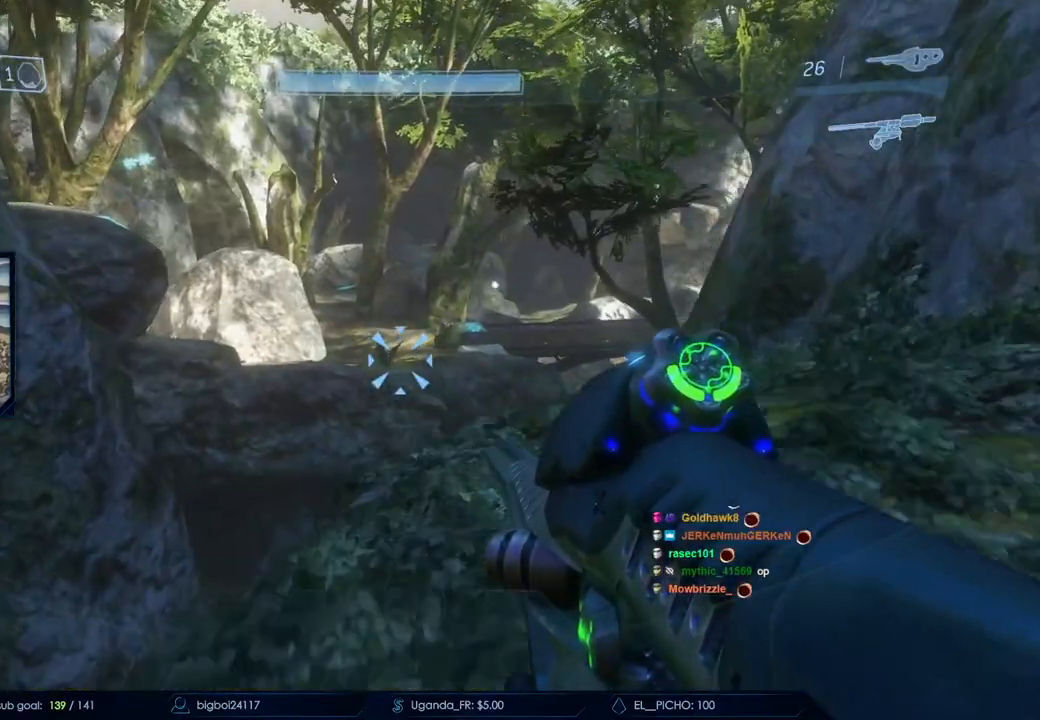
{"keys": ["d", "w"], "mouse": [], "events": [[33, "d", "down"]]}
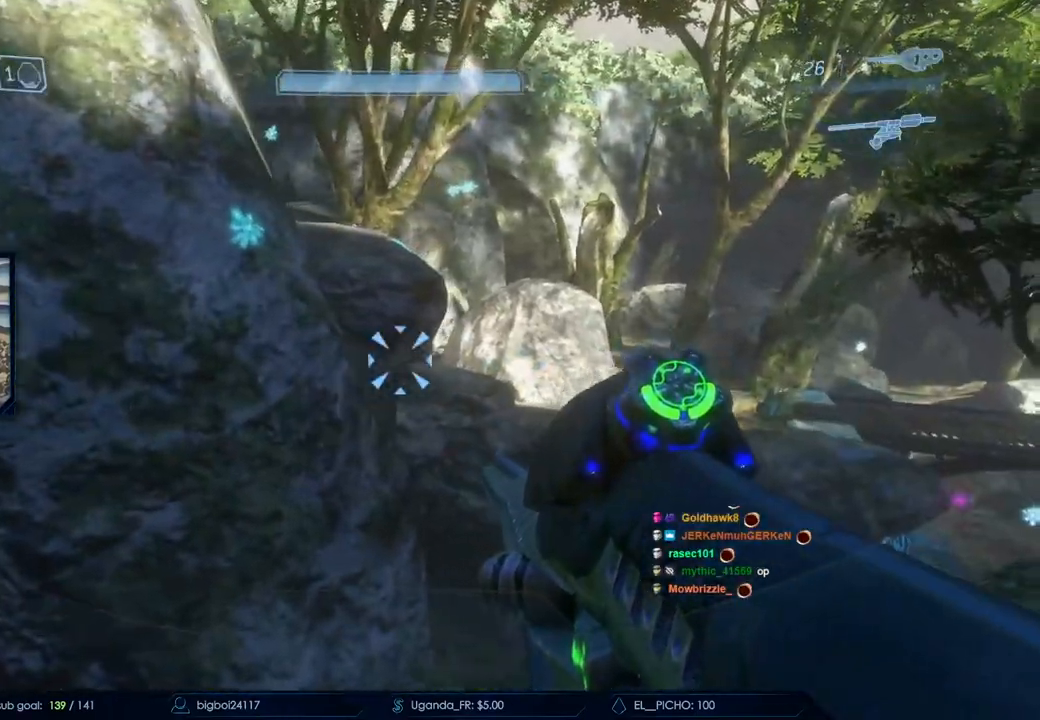
{"keys": ["w"], "mouse": [], "events": [[383, "d", "up"]]}
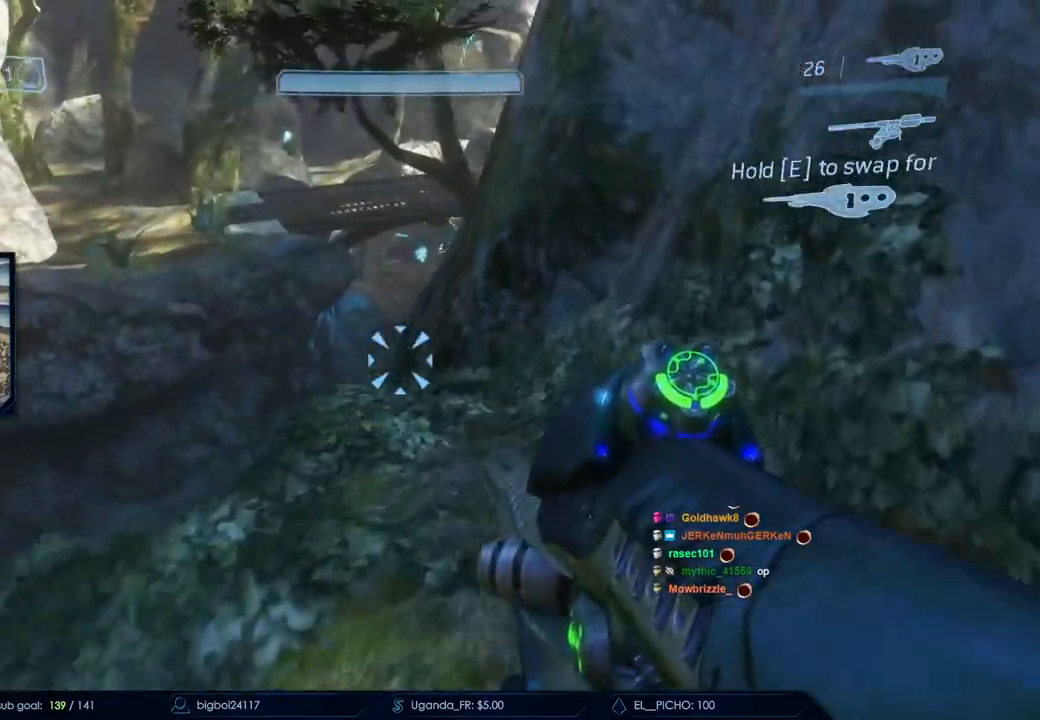
{"keys": ["e", "s"], "mouse": [], "events": [[217, "w", "up"], [300, "e", "down"], [350, "s", "down"]]}
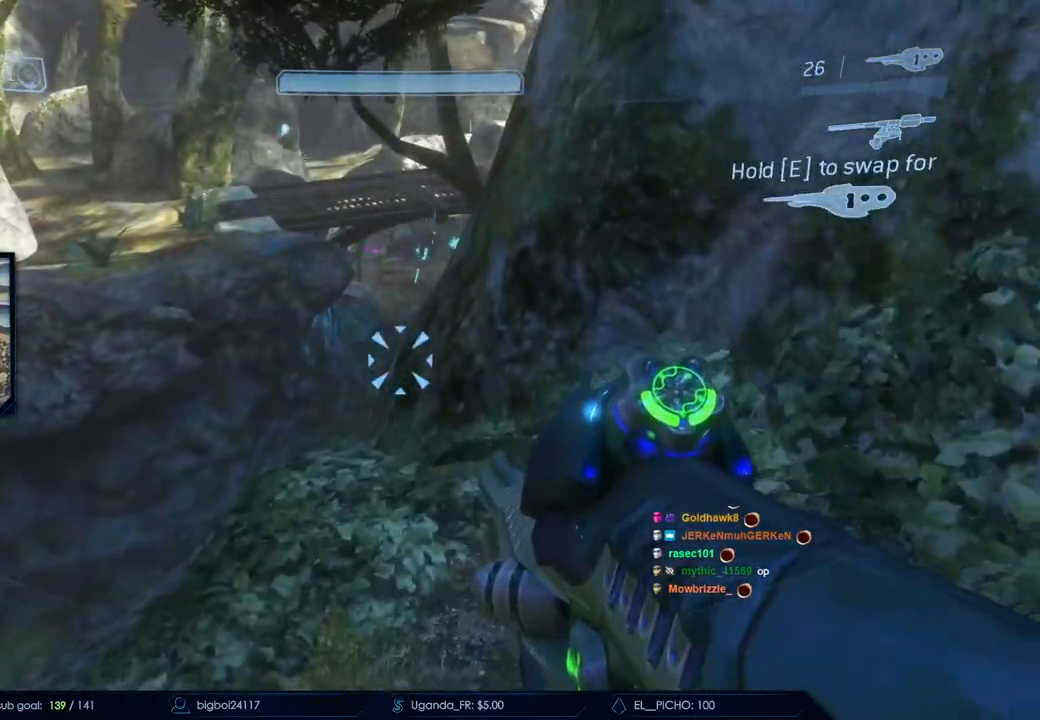
{"keys": ["w"], "mouse": [], "events": [[183, "a", "down"], [183, "s", "up"], [233, "e", "up"], [283, "e", "down"], [333, "e", "up"], [333, "w", "down"], [367, "a", "up"], [433, "a", "down"], [483, "a", "up"]]}
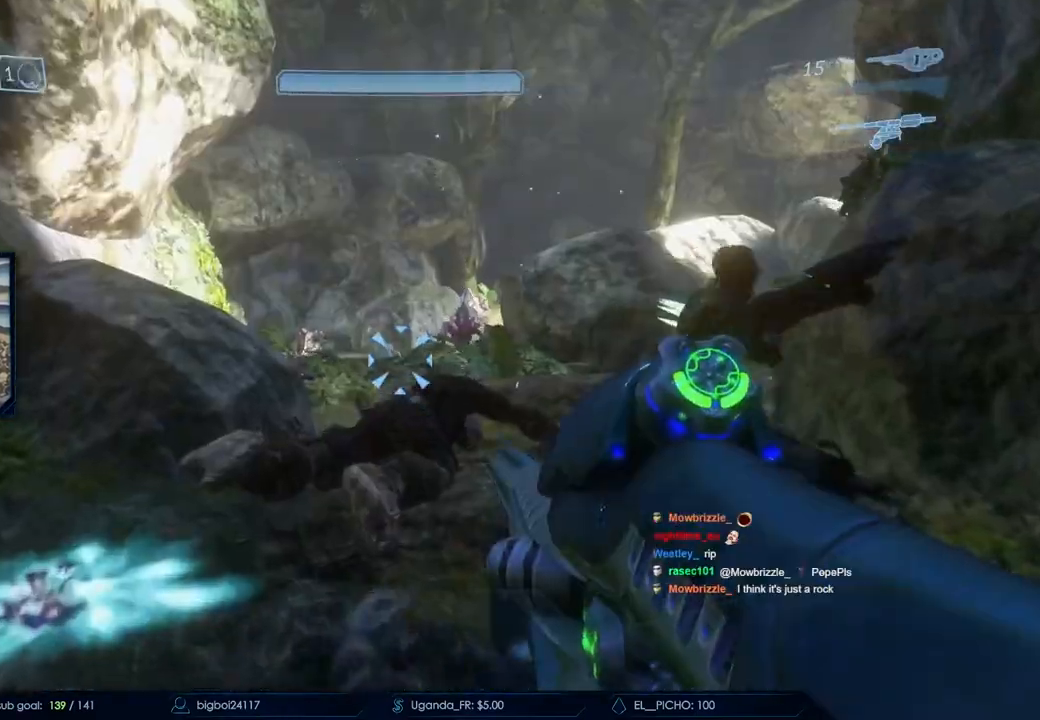
{"keys": ["w"], "mouse": [], "events": [[217, "a", "down"], [317, "a", "up"]]}